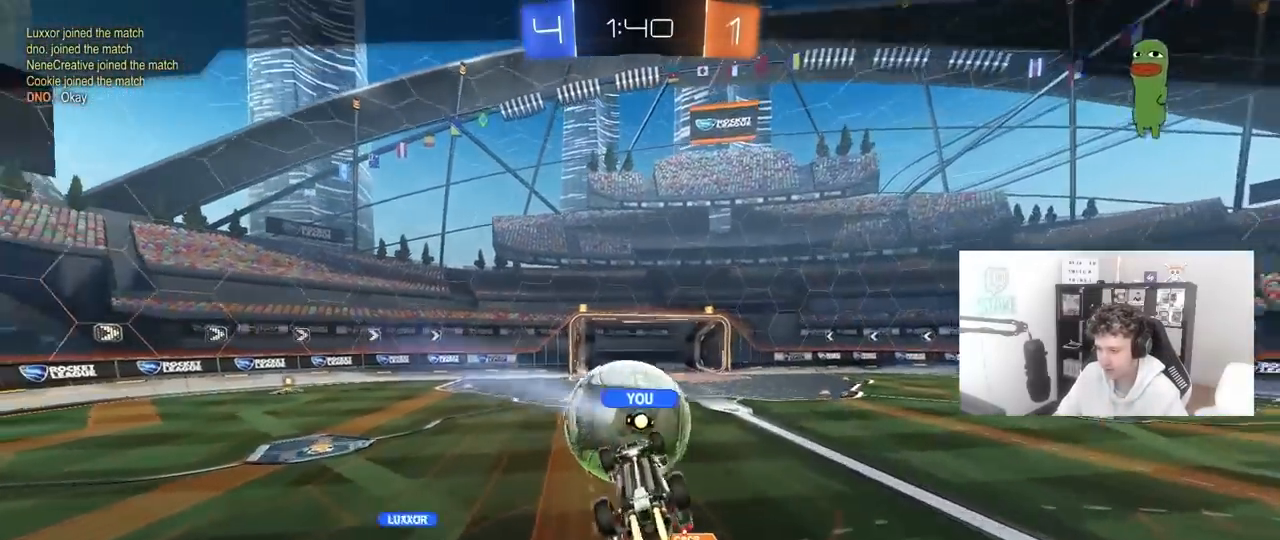
Gameplay with keyboard and mouse; each line is a JSON object with the keys and mouse buttons held at the frame after it. "events" lists presses ("down") and releases ("up") of "1", "2", "3", "4", "5", "a", "alt", "c", "caps_lock", "ctrl", "d", "e", "f", "g", "q", "r", "s", "shift", "space", "t", "tab", "v", "w", "x", "z", "mouse_left", "mouse_wheel" and "mouse_right" between this image and that frame as [ms after this image, input, new state], when the widget could be followed in between. "mouse_left", "mouse_wheel", "mouse_right" = the "left", "wheel", "right" buttons of the "mouse" list. No other keys are recorded. "wheel" means that the mouse wheel is clicked or scrolled. "mouse_move" is the direction in which the mouse moves at that frame (one of eight, or "still"), when it could be read.
{"keys": [], "mouse": ["right"], "mouse_move": "still", "events": [[433, "mouse_right", "down"]]}
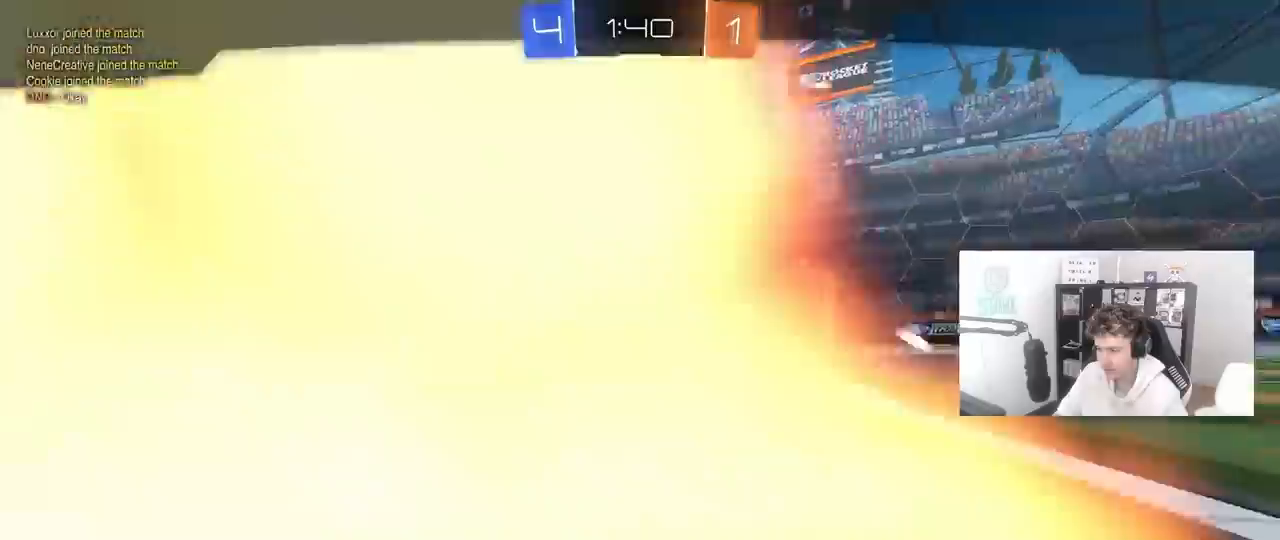
{"keys": [], "mouse": [], "mouse_move": "still", "events": [[117, "mouse_right", "up"], [217, "mouse_right", "down"], [350, "mouse_right", "up"]]}
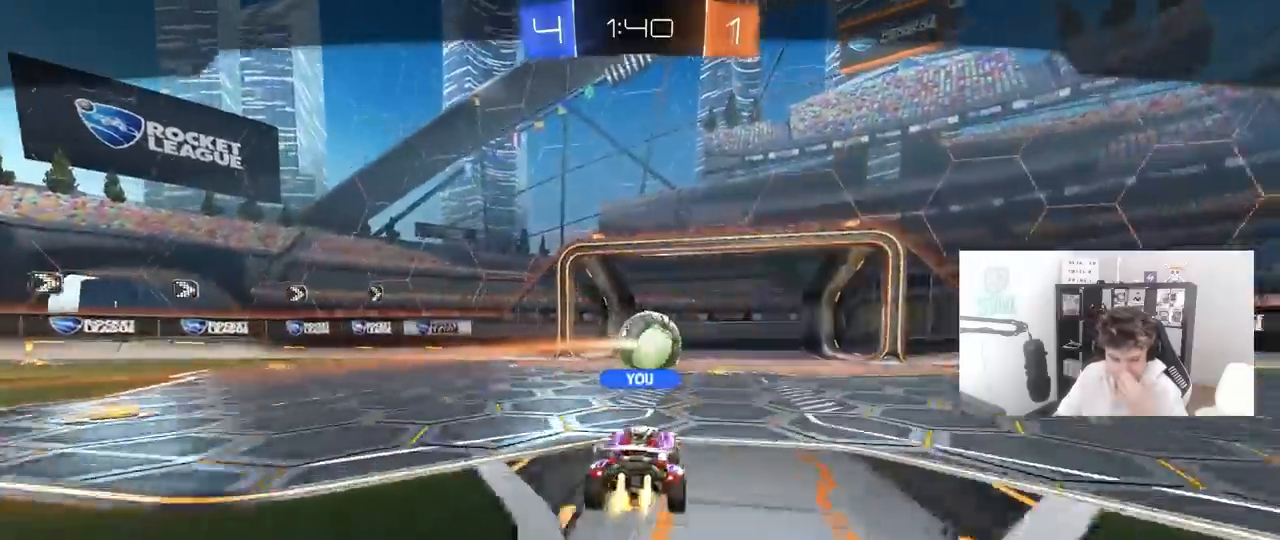
{"keys": [], "mouse": [], "mouse_move": "still", "events": []}
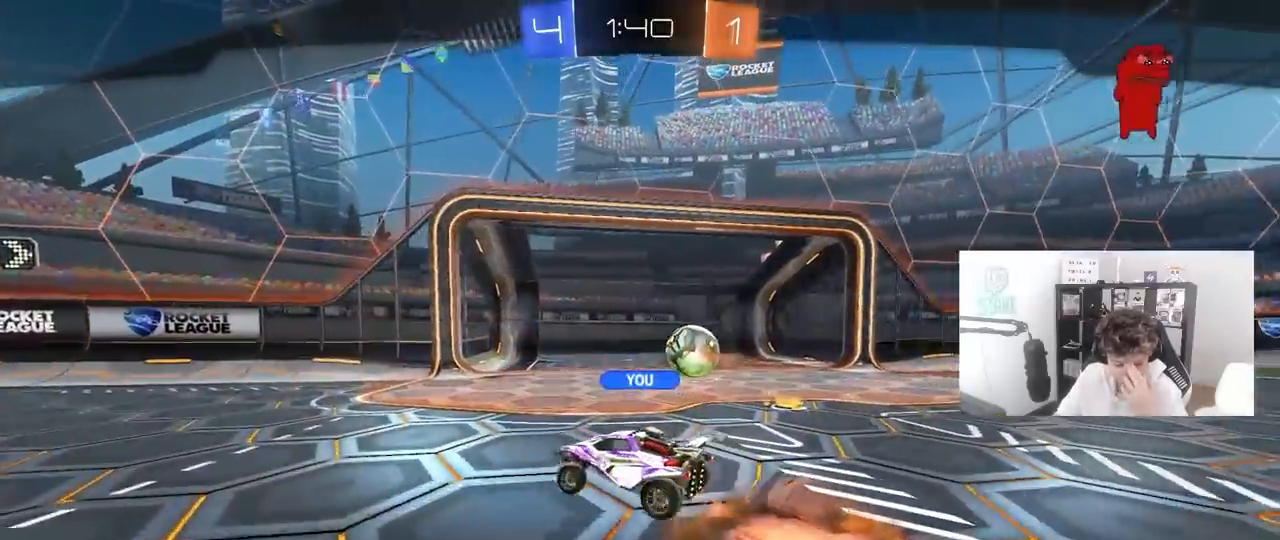
{"keys": [], "mouse": [], "mouse_move": "still", "events": []}
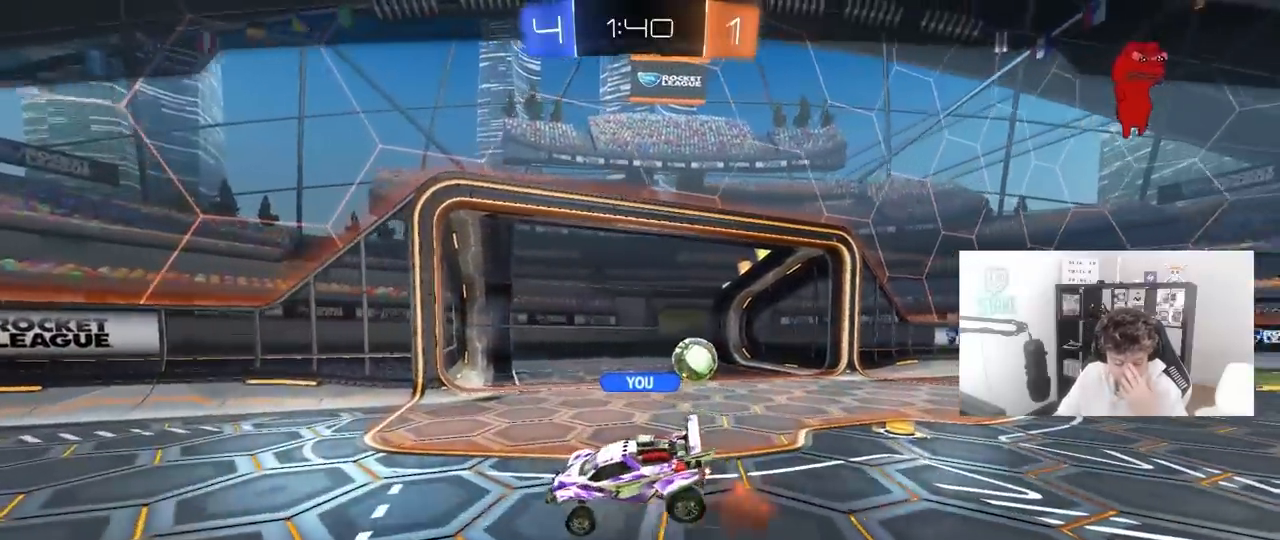
{"keys": [], "mouse": [], "mouse_move": "right", "events": []}
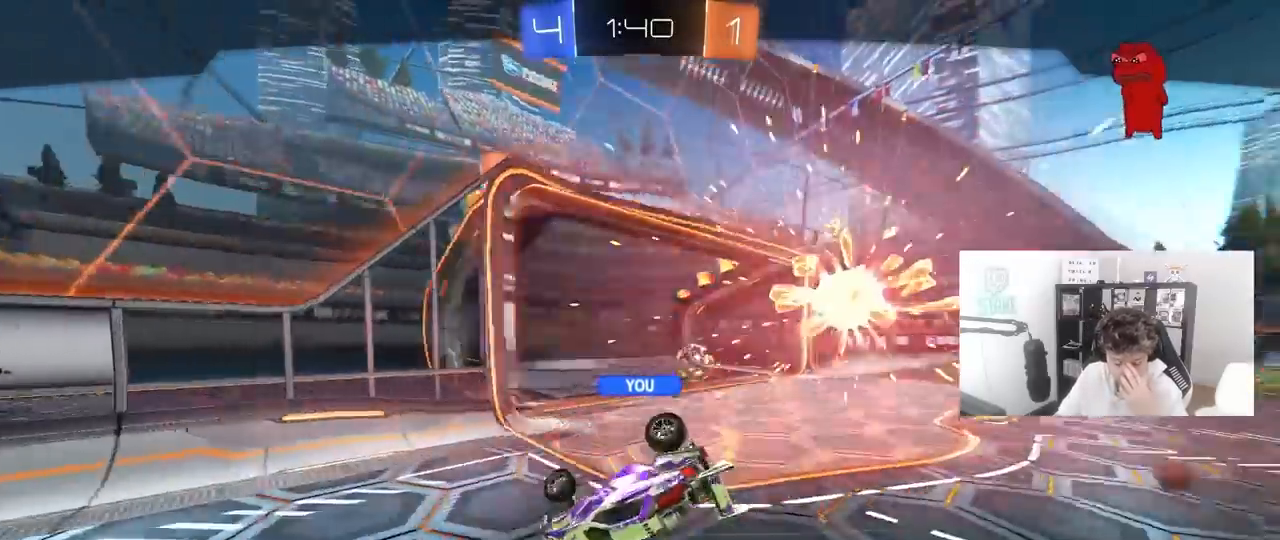
{"keys": [], "mouse": [], "mouse_move": "still", "events": []}
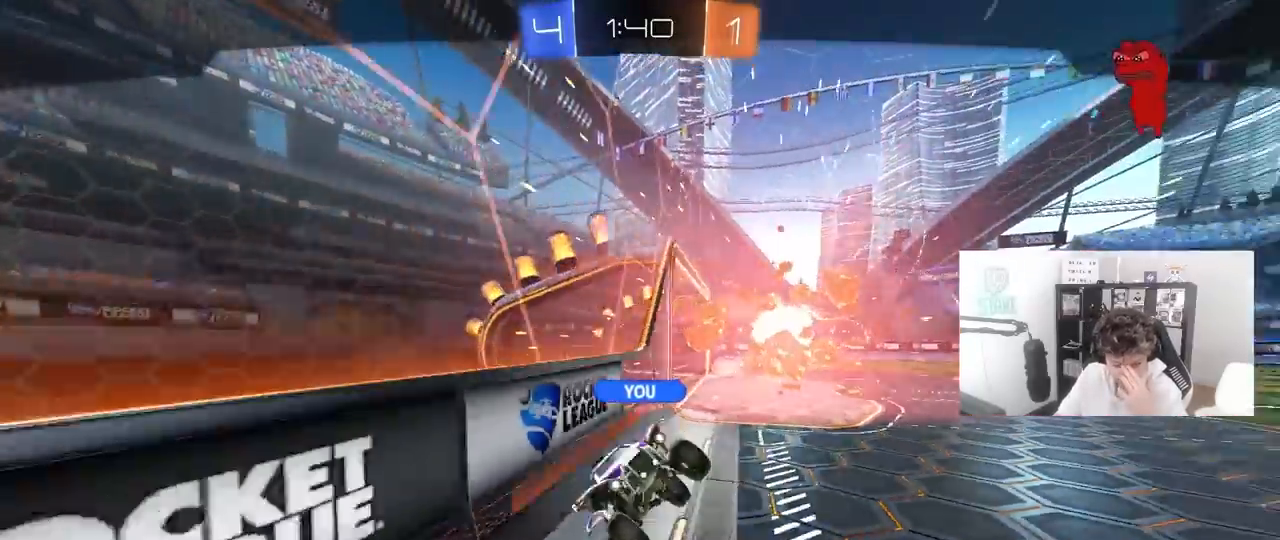
{"keys": [], "mouse": [], "mouse_move": "still", "events": []}
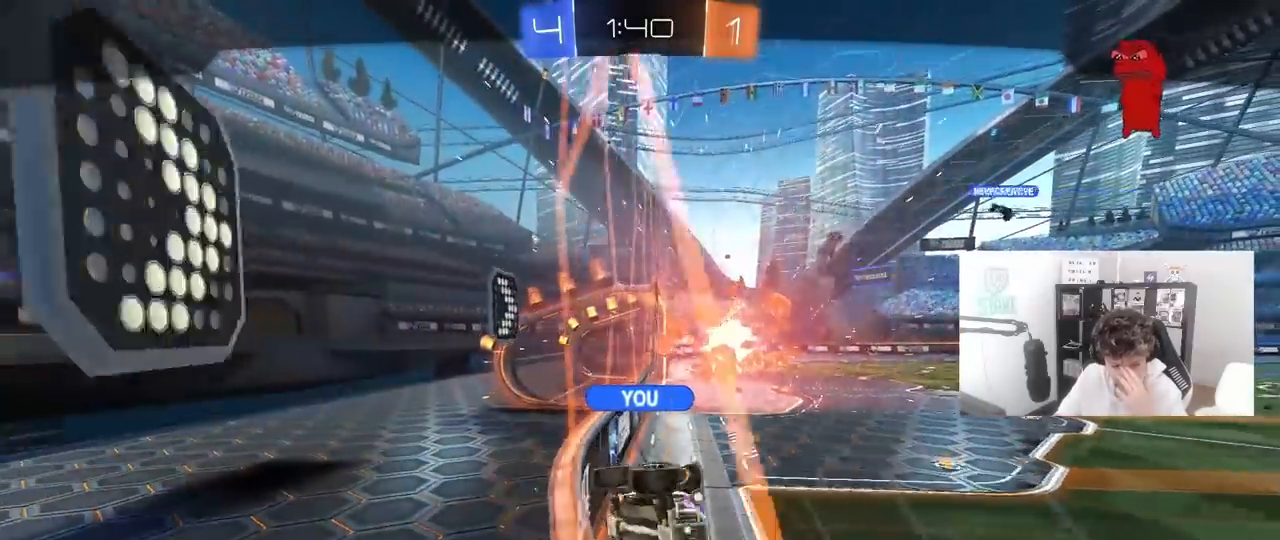
{"keys": [], "mouse": [], "mouse_move": "still", "events": []}
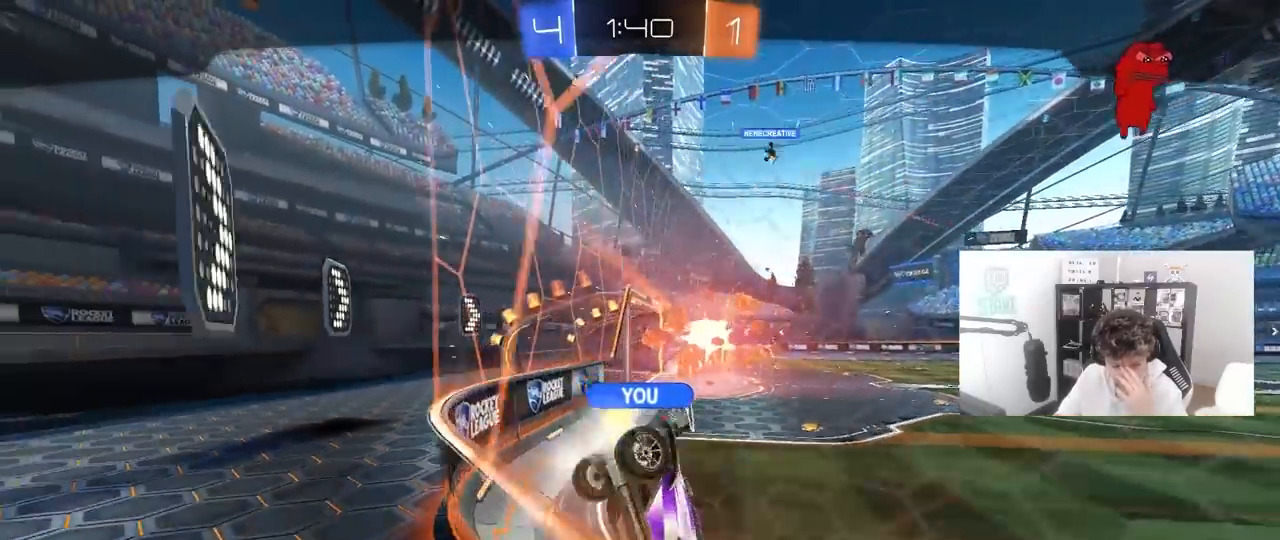
{"keys": [], "mouse": [], "mouse_move": "still", "events": []}
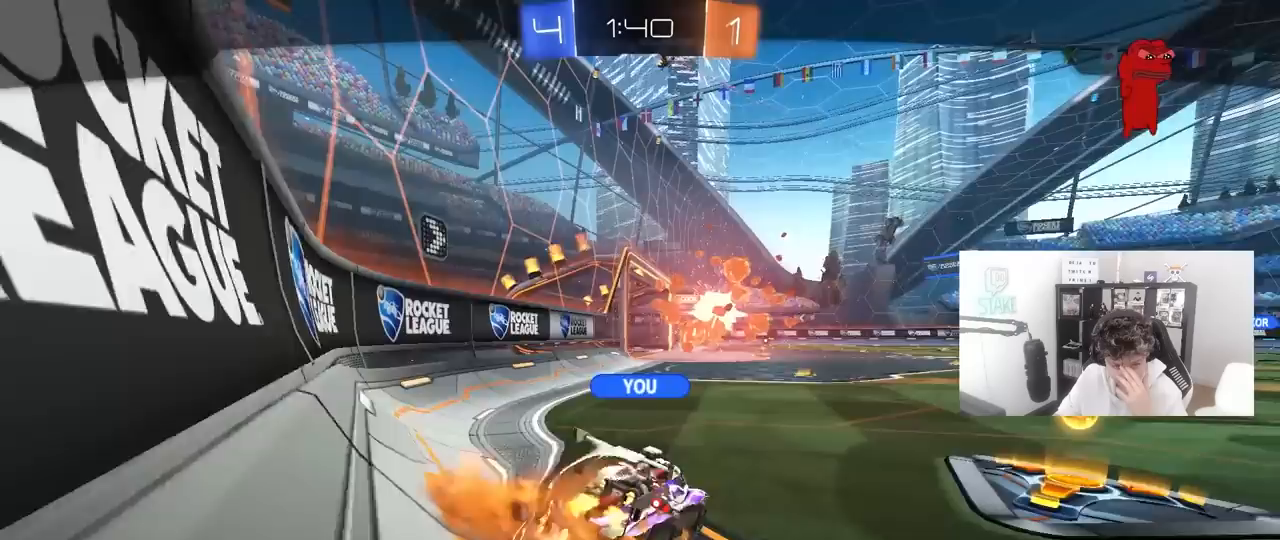
{"keys": [], "mouse": [], "mouse_move": "still", "events": []}
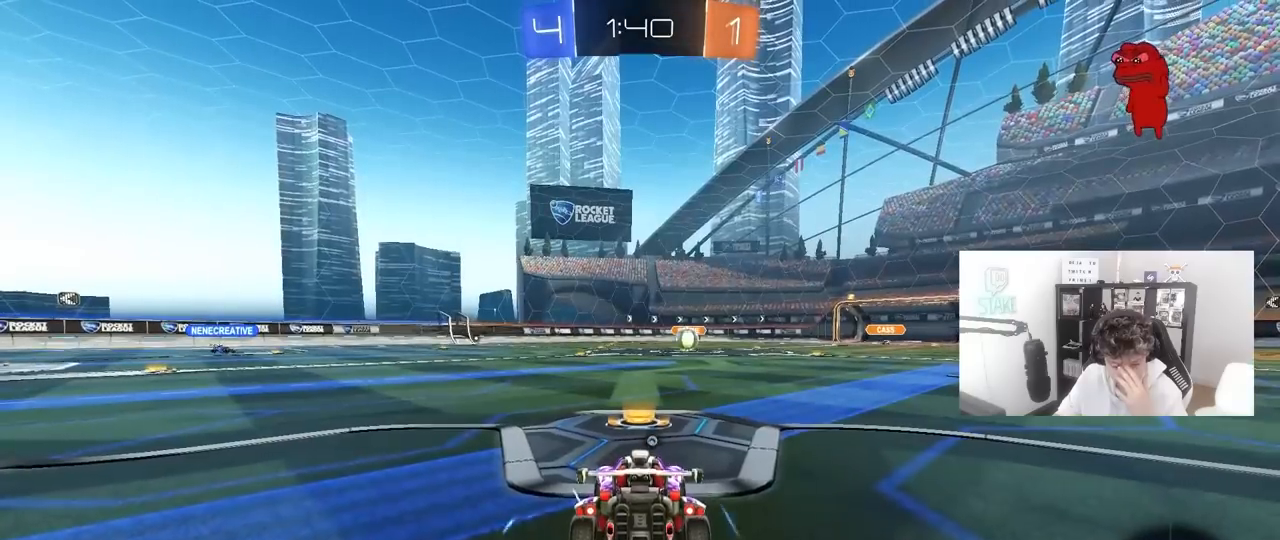
{"keys": [], "mouse": [], "mouse_move": "still", "events": []}
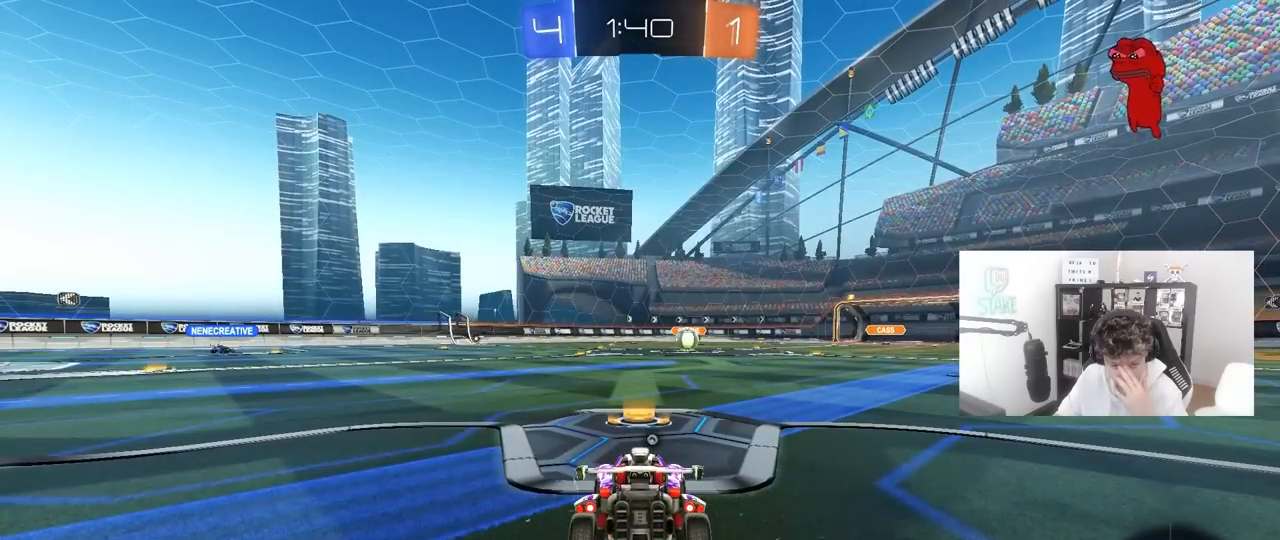
{"keys": [], "mouse": [], "mouse_move": "still", "events": []}
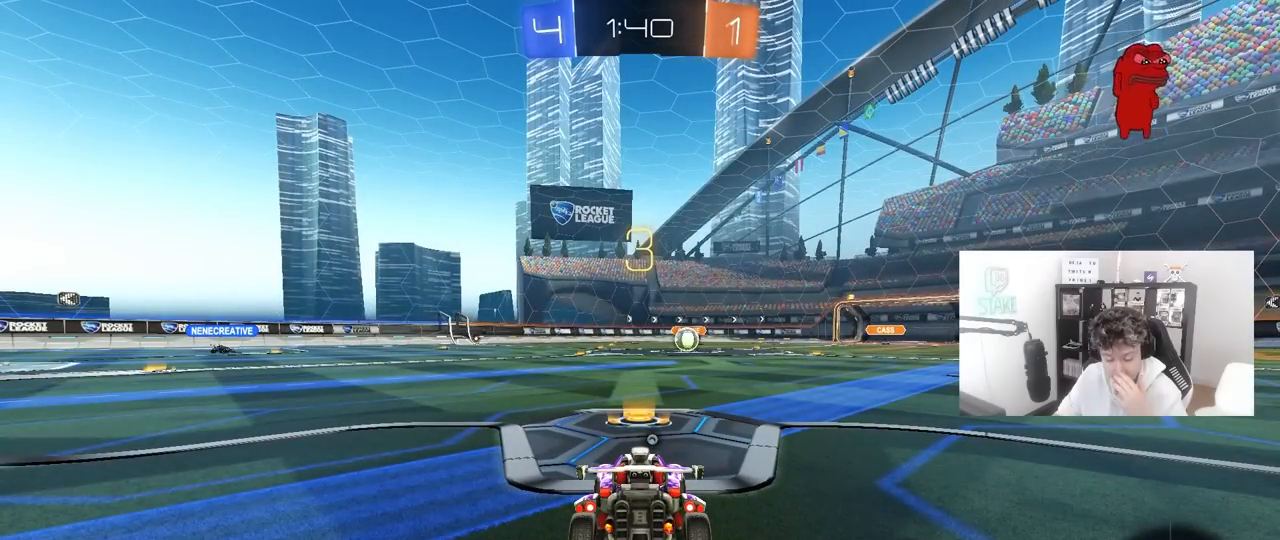
{"keys": [], "mouse": [], "mouse_move": "still", "events": []}
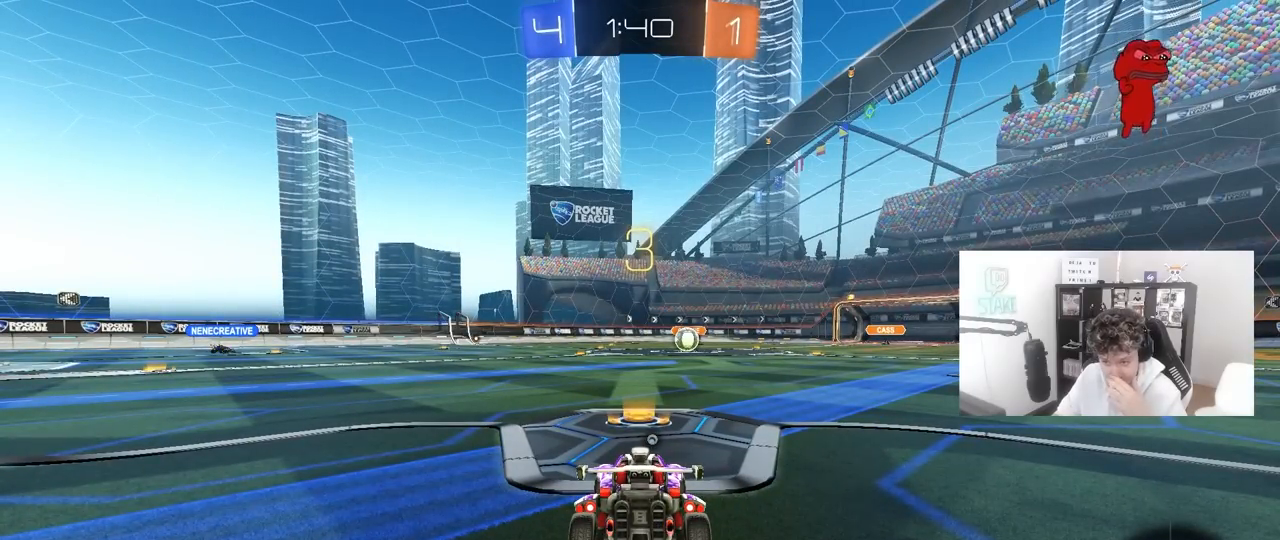
{"keys": [], "mouse": [], "mouse_move": "still", "events": []}
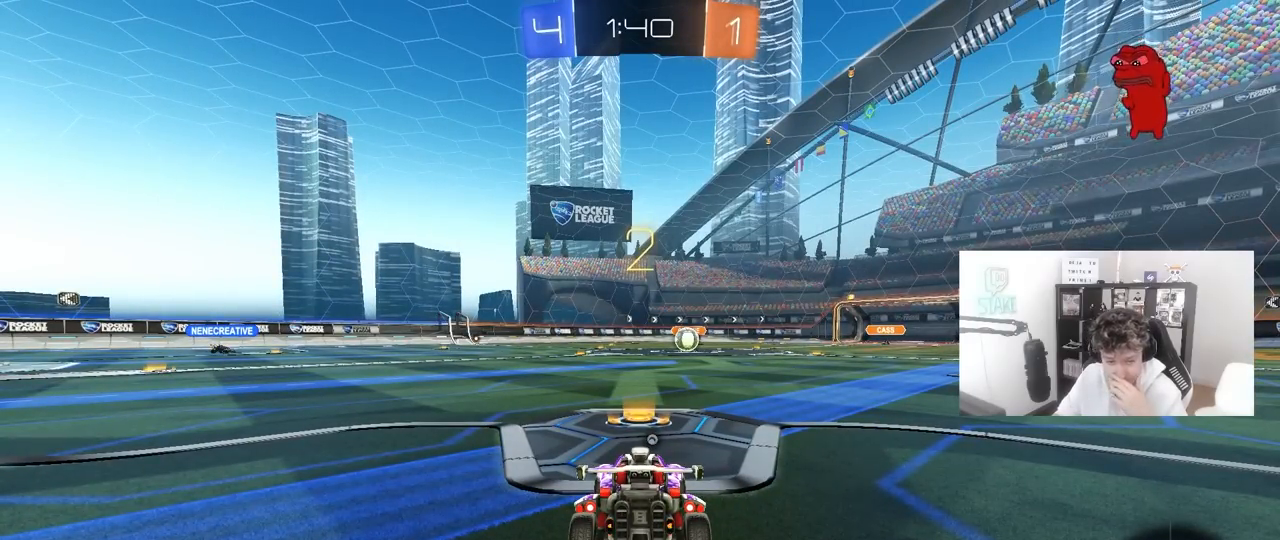
{"keys": ["space"], "mouse": ["left"], "mouse_move": "left", "events": [[217, "mouse_left", "down"], [467, "space", "down"]]}
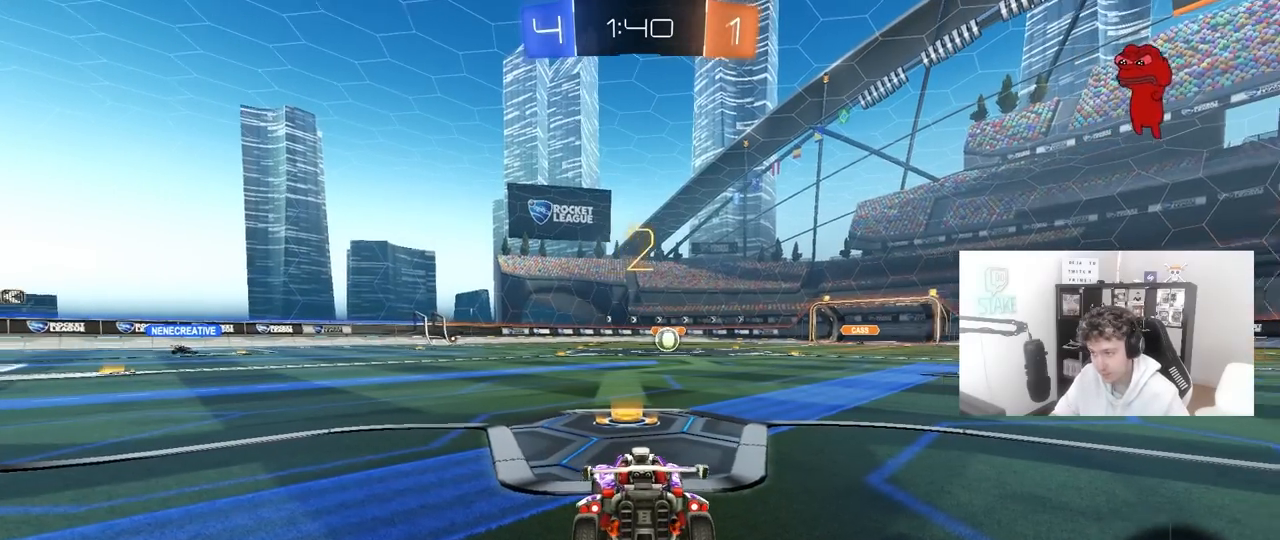
{"keys": ["tab", "w"], "mouse": ["left"], "mouse_move": "left", "events": [[150, "space", "up"], [200, "tab", "down"], [433, "w", "down"]]}
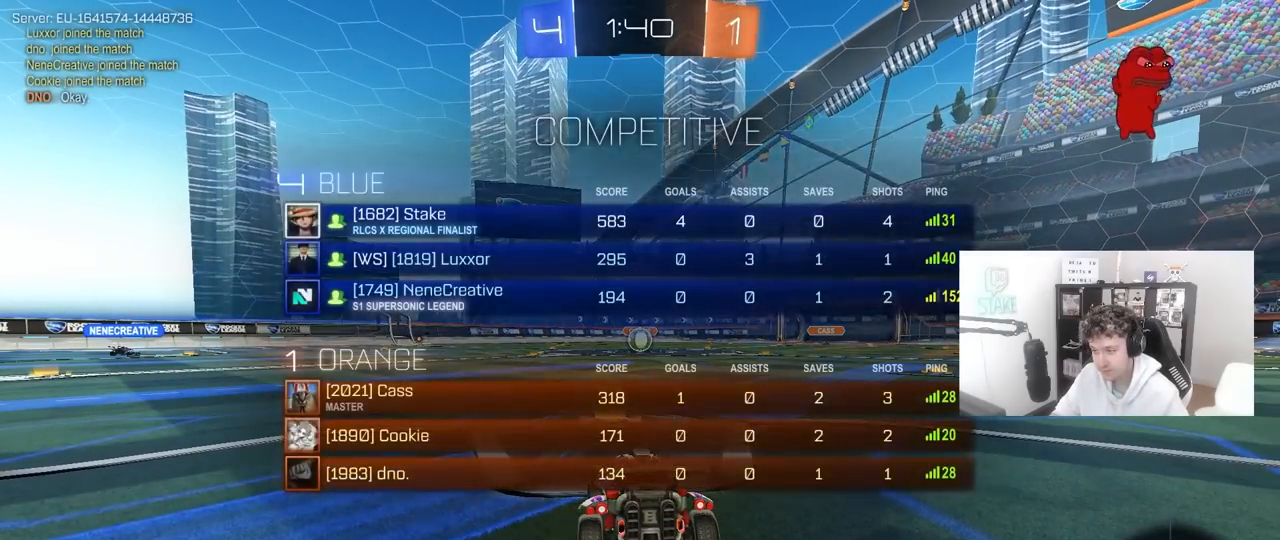
{"keys": ["w"], "mouse": ["left"], "mouse_move": "left", "events": [[217, "tab", "up"]]}
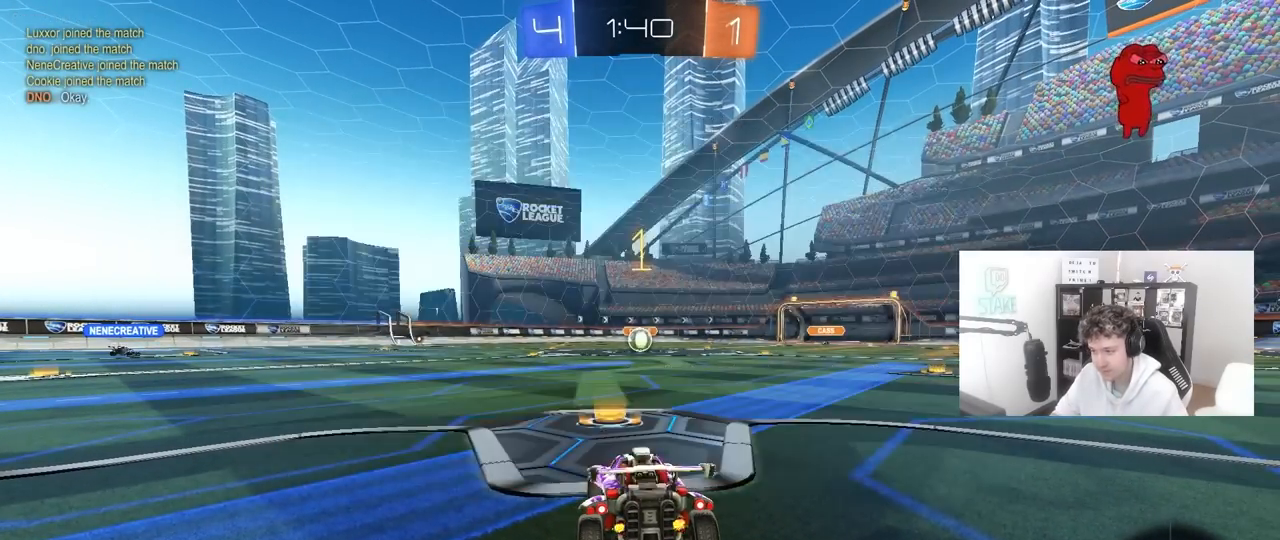
{"keys": ["a", "shift", "w"], "mouse": ["left", "right"], "mouse_move": "down-left", "events": [[267, "d", "down"], [367, "mouse_right", "down"], [450, "a", "down"], [450, "d", "up"], [450, "mouse_right", "up"], [500, "mouse_right", "down"], [500, "shift", "down"]]}
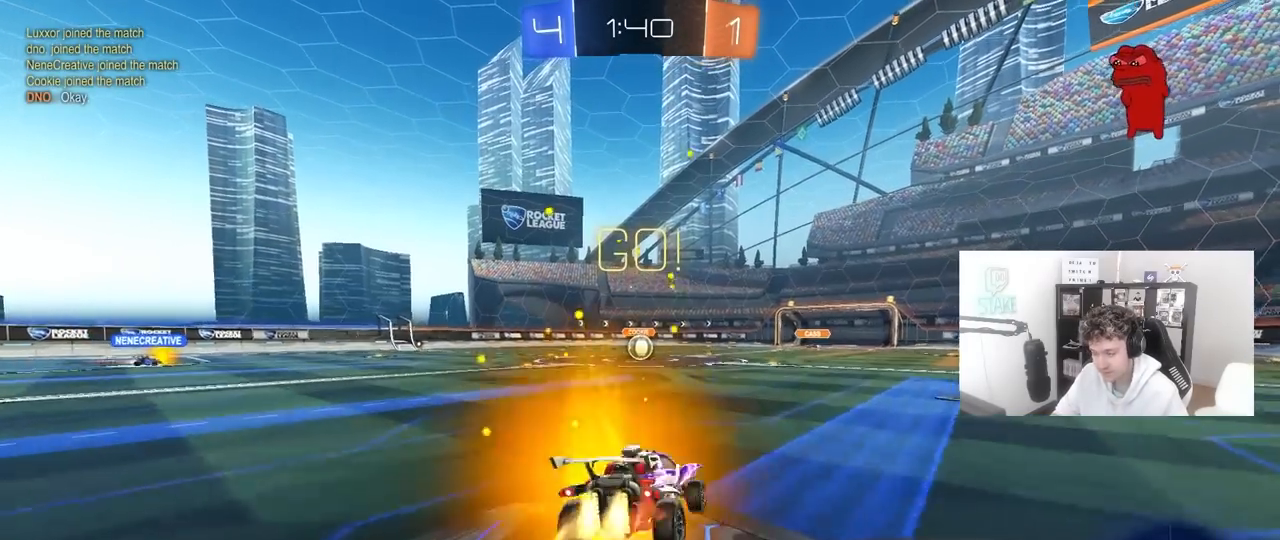
{"keys": ["a", "shift"], "mouse": ["left"], "mouse_move": "still", "events": [[50, "s", "down"], [50, "w", "up"], [100, "mouse_right", "up"], [483, "s", "up"]]}
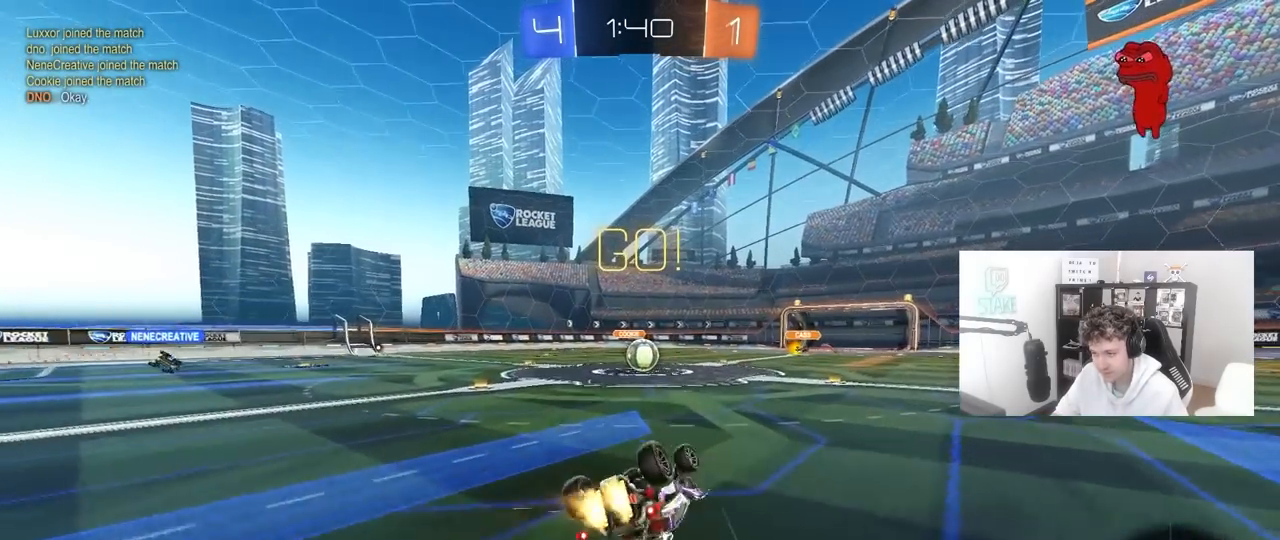
{"keys": [], "mouse": [], "mouse_move": "down-left", "events": [[67, "s", "down"], [250, "shift", "up"], [350, "a", "up"], [350, "s", "up"], [400, "mouse_left", "up"]]}
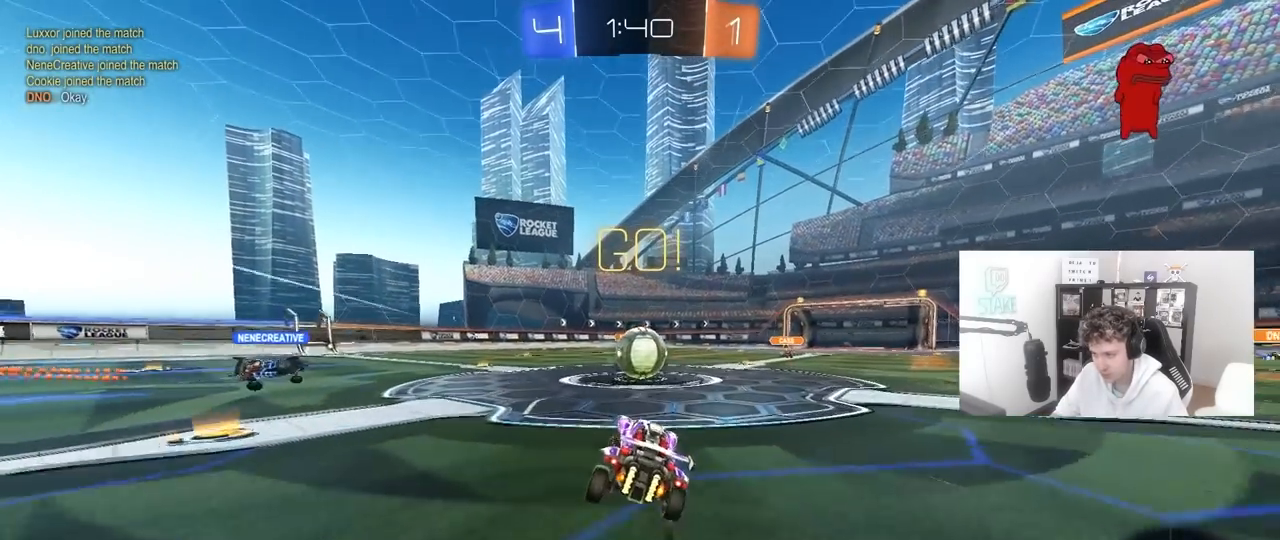
{"keys": ["d", "shift", "w"], "mouse": ["left", "right"], "mouse_move": "left", "events": [[33, "mouse_left", "down"], [83, "d", "down"], [83, "w", "down"], [133, "a", "down"], [133, "d", "up"], [183, "a", "up"], [267, "mouse_right", "down"], [367, "shift", "down"], [417, "d", "down"]]}
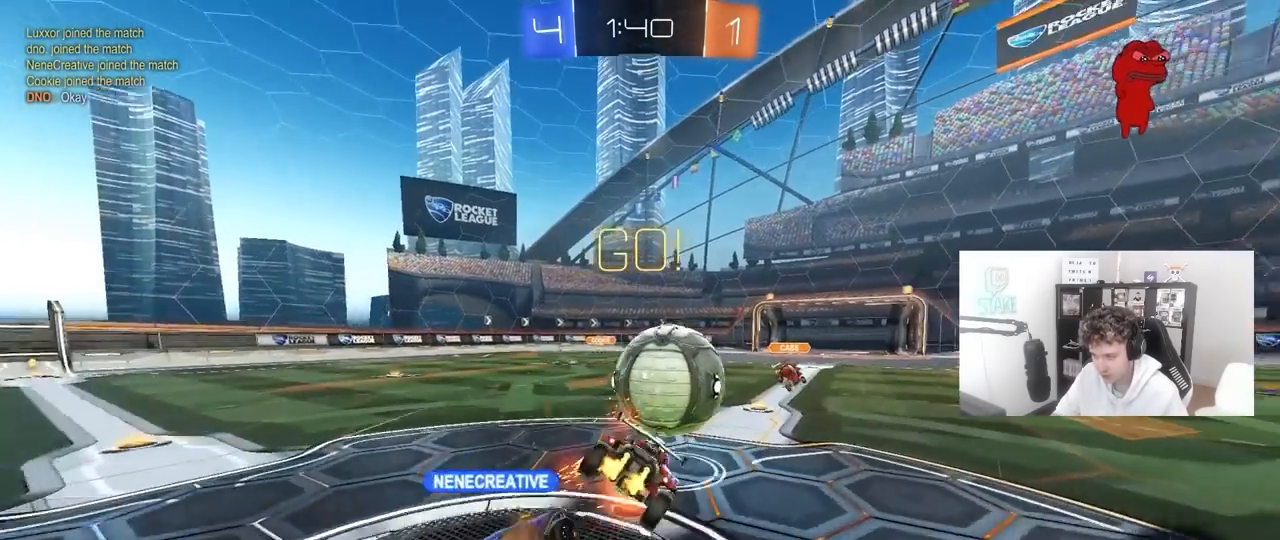
{"keys": ["d", "s", "shift"], "mouse": [], "mouse_move": "still", "events": [[50, "s", "down"], [50, "w", "up"], [100, "mouse_left", "up"], [150, "mouse_right", "up"], [333, "s", "up"], [467, "s", "down"]]}